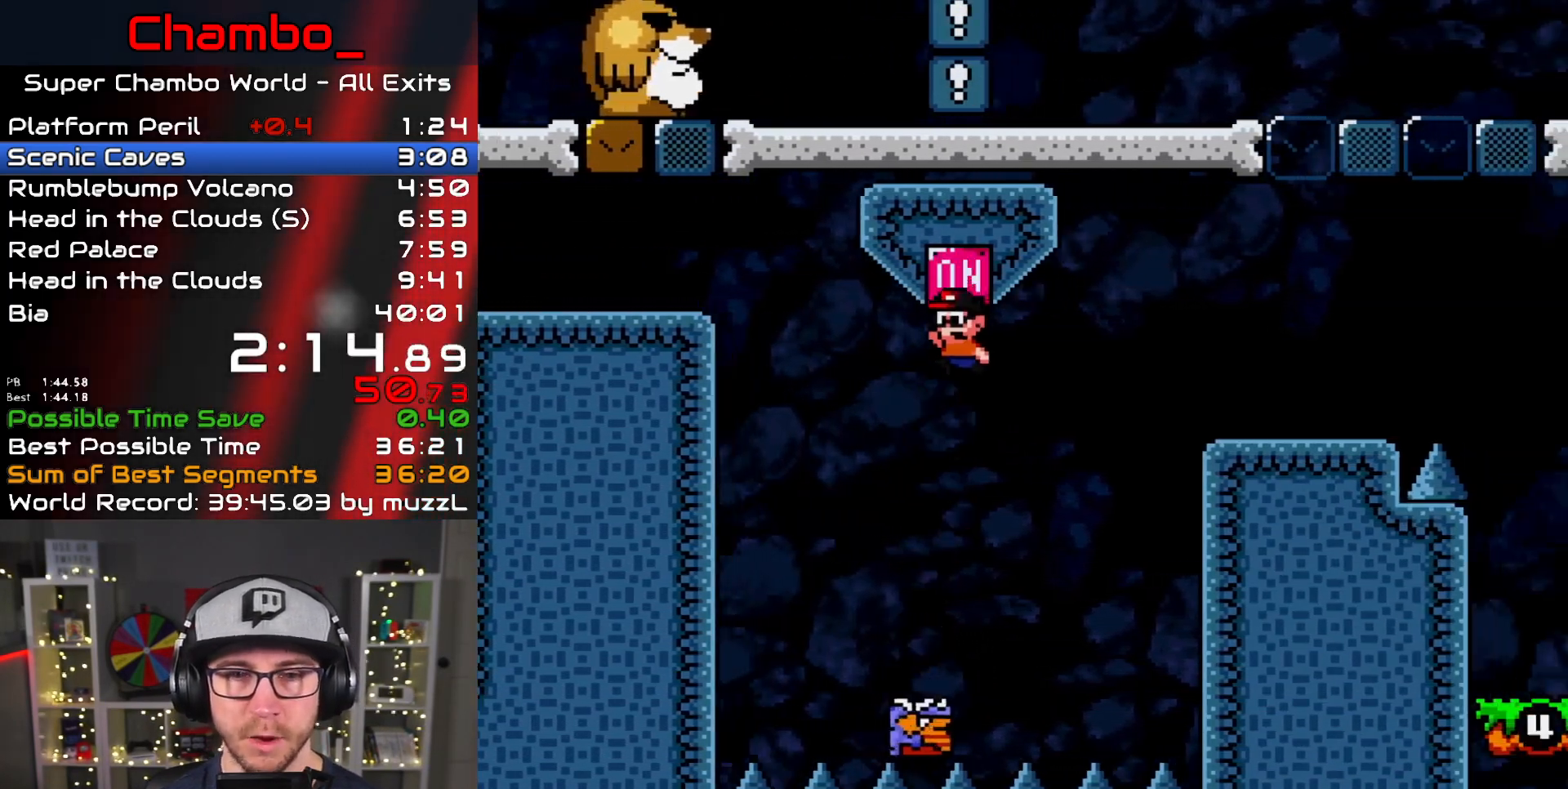
Gameplay with a controller (Nintendo layout); each line is a JSON object with the inputs held at the frame after it (dt_ms = milliseconds from this image to that frame). "events" lists button and stick changes between this image and that frame as [ms after this image, input, new state], when the widget could be followed in between. Not read: L1 L3 R1 R3.
{"dt_ms": 500, "buttons": ["B", "Y", "DPAD_RIGHT"]}
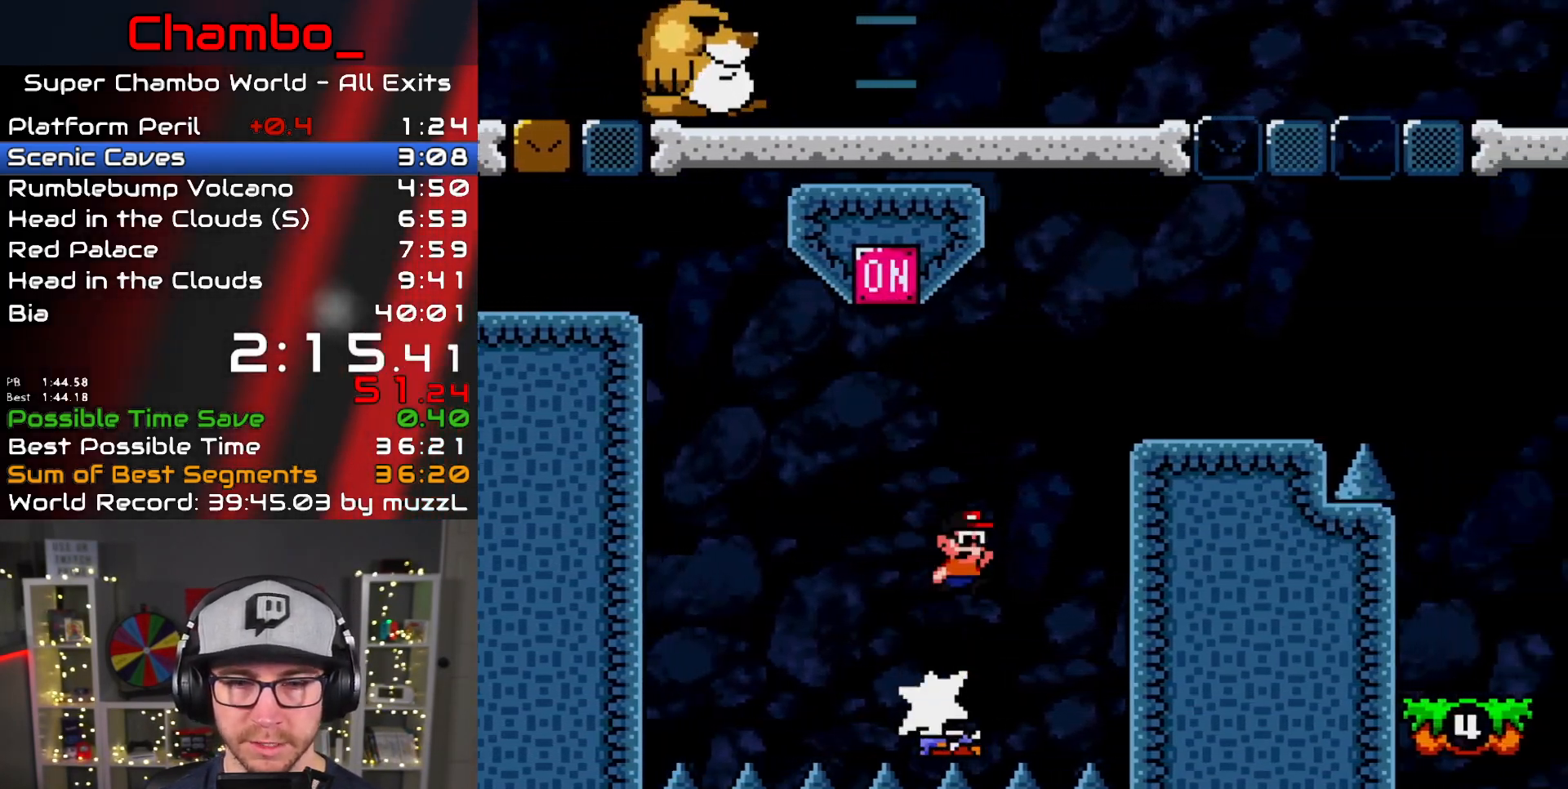
{"dt_ms": 500, "buttons": ["B", "Y", "DPAD_LEFT"], "events": [[200, "B", "up"], [433, "B", "down"], [433, "DPAD_LEFT", "down"], [433, "DPAD_RIGHT", "up"]]}
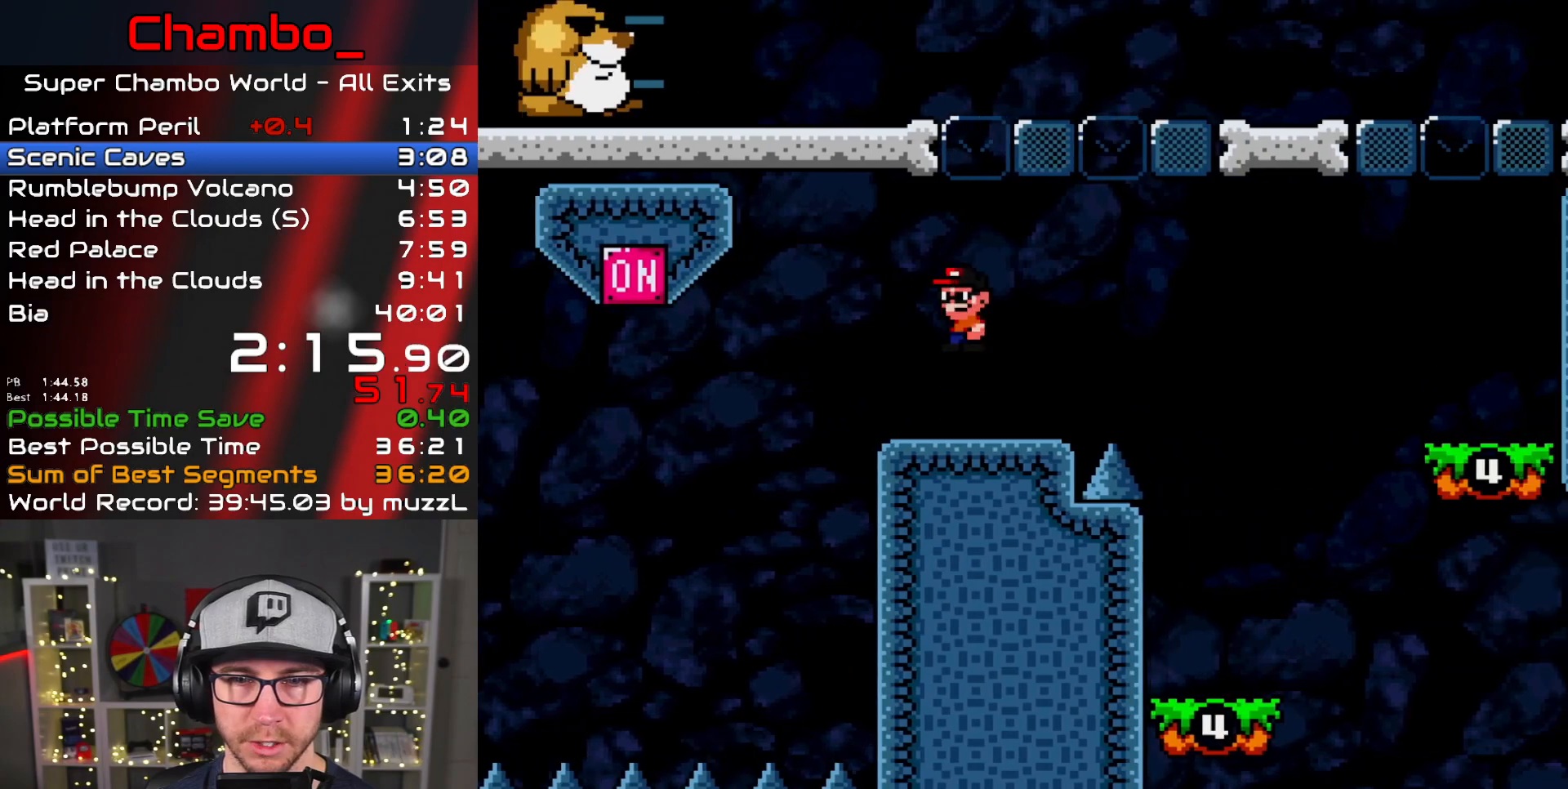
{"dt_ms": 500, "buttons": ["B", "Y", "DPAD_RIGHT"]}
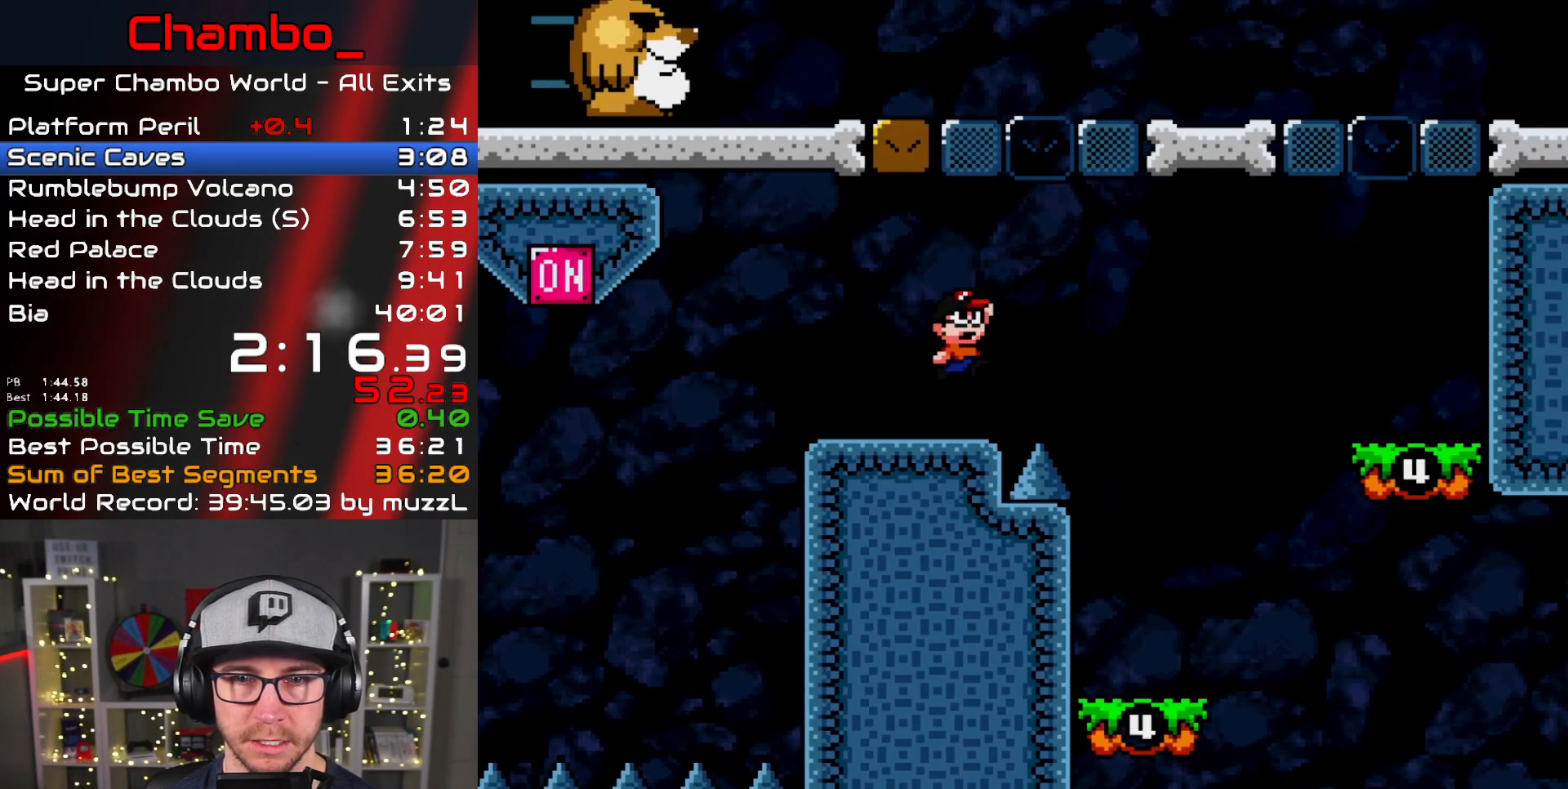
{"dt_ms": 1000, "buttons": ["Y", "DPAD_RIGHT"]}
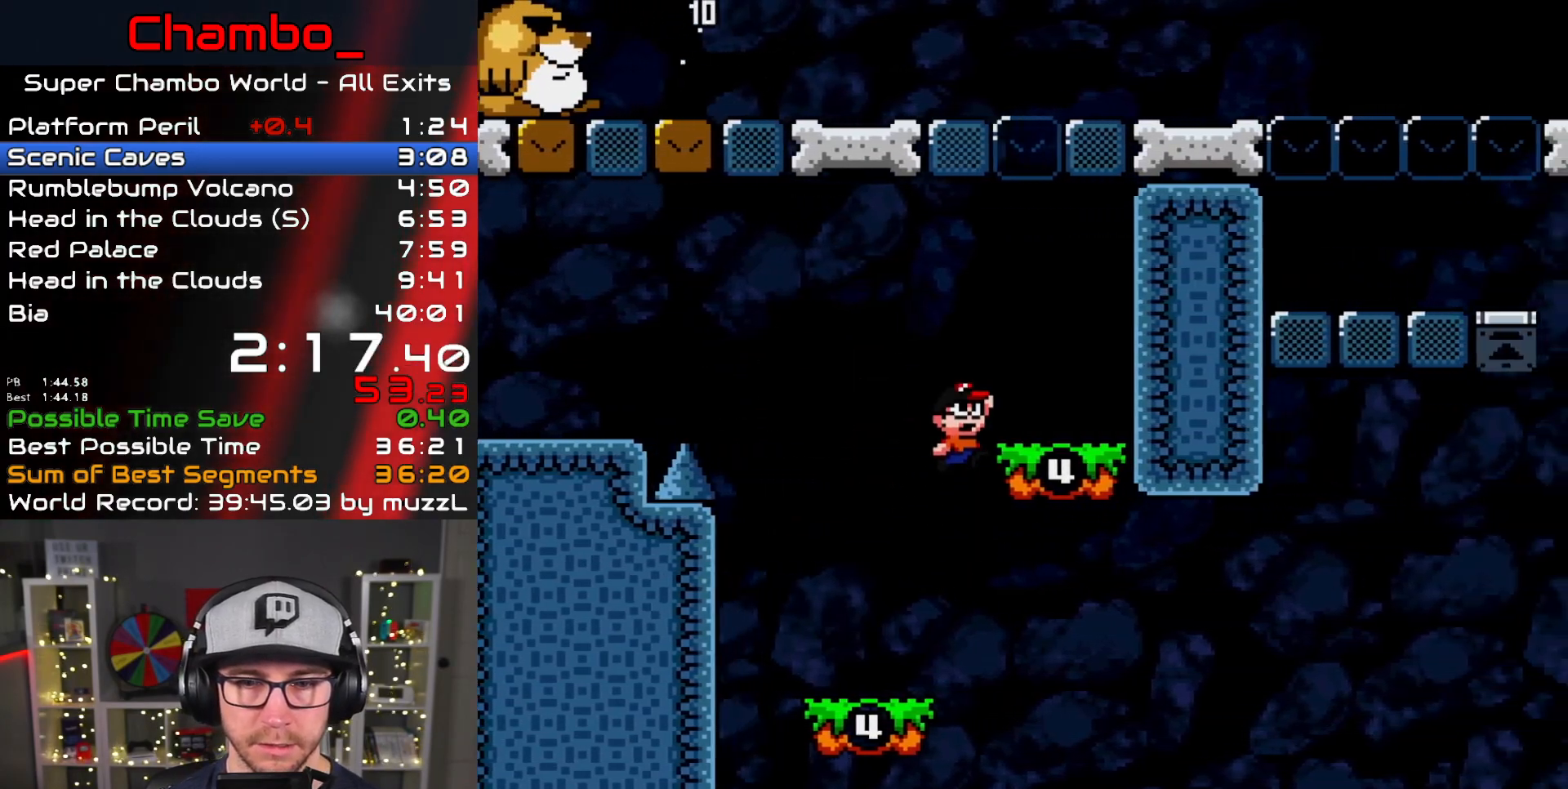
{"dt_ms": 500, "buttons": ["Y"], "events": [[67, "DPAD_RIGHT", "up"], [83, "DPAD_LEFT", "down"], [150, "B", "down"], [350, "DPAD_LEFT", "up"], [367, "DPAD_RIGHT", "down"], [383, "B", "up"], [500, "DPAD_RIGHT", "up"]]}
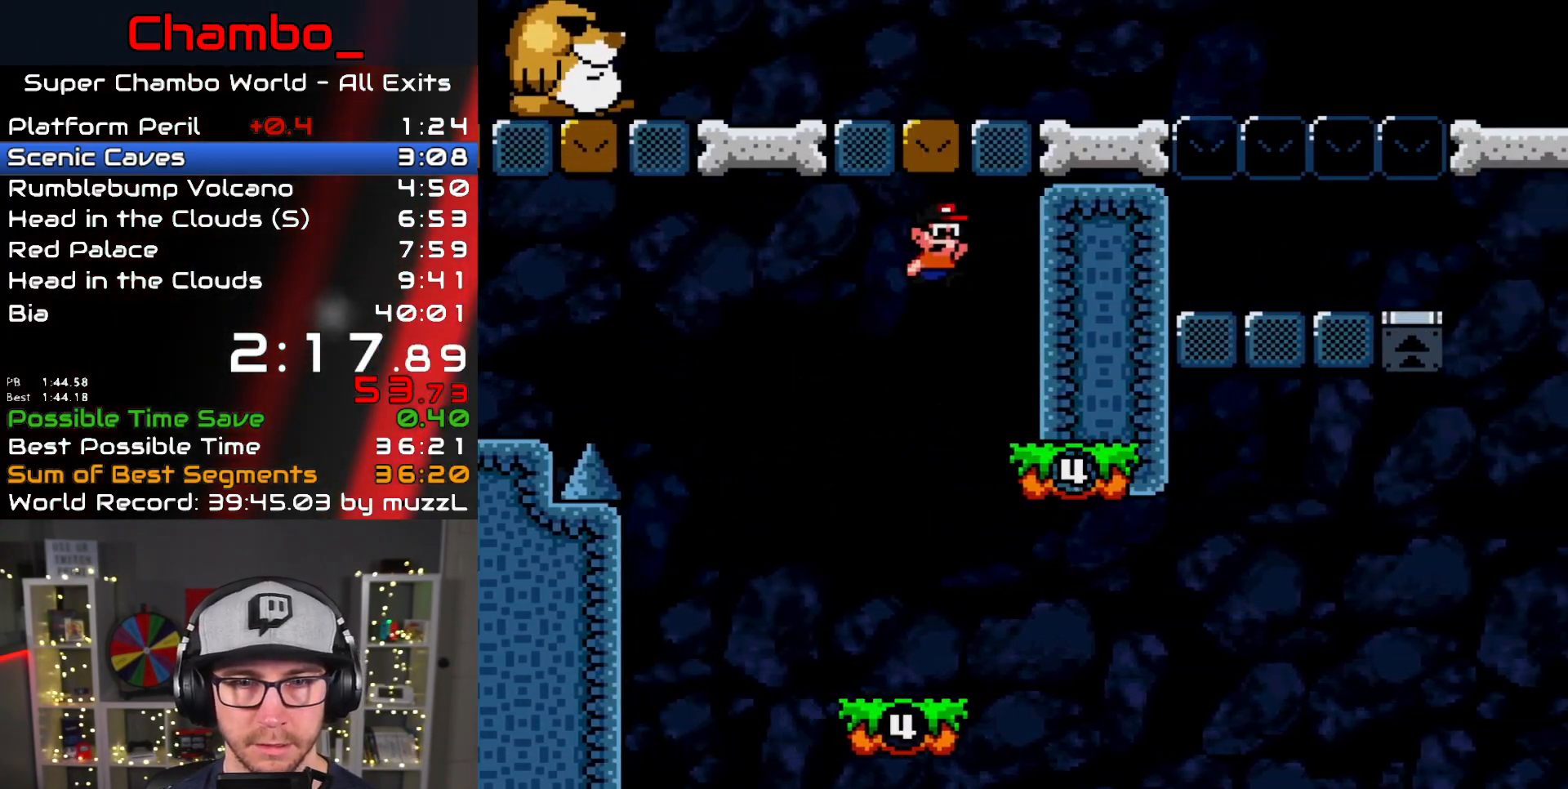
{"dt_ms": 500, "buttons": ["Y", "DPAD_RIGHT"], "events": [[483, "DPAD_RIGHT", "down"]]}
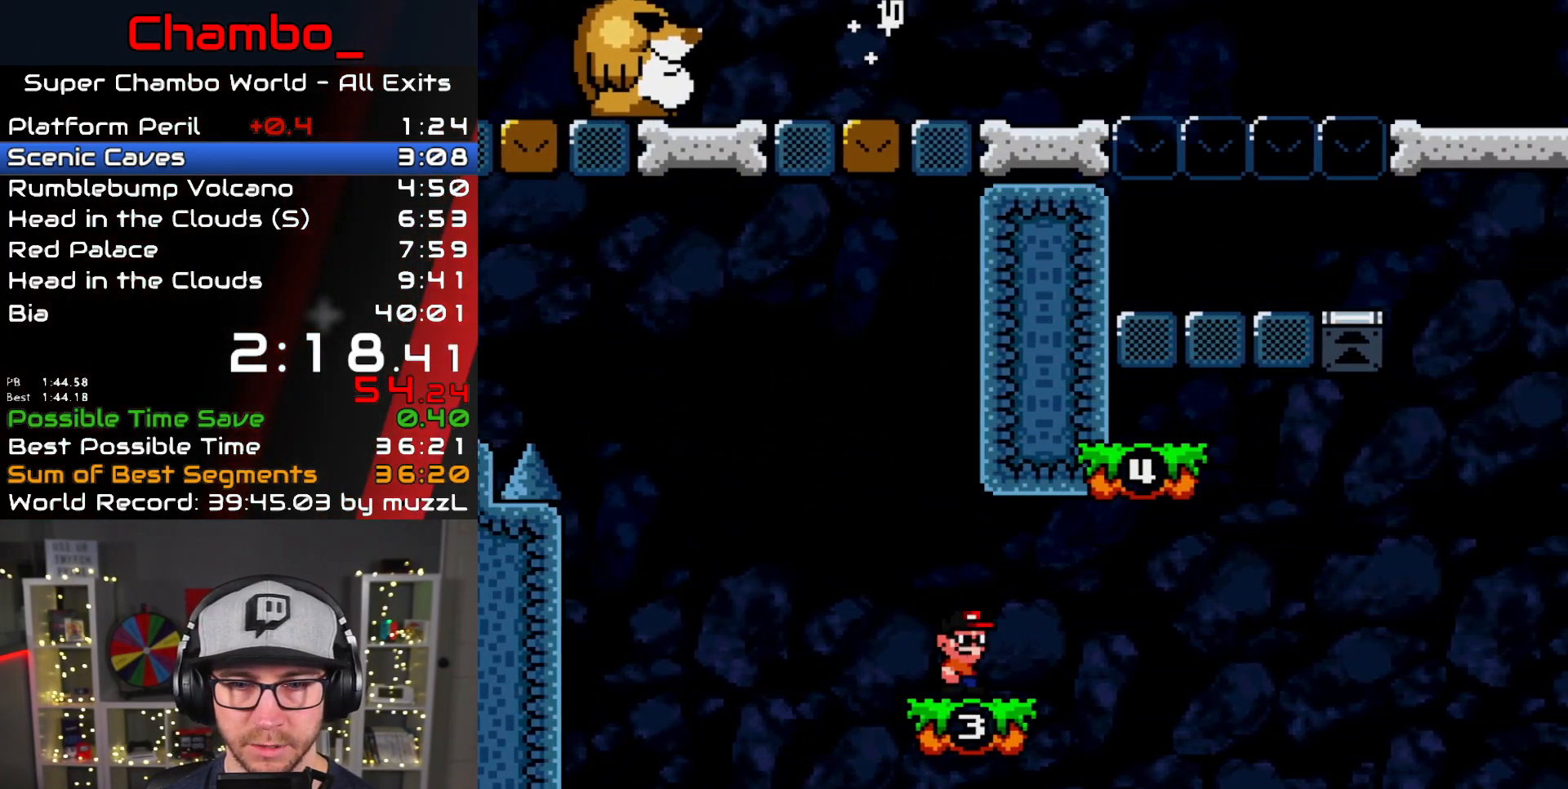
{"dt_ms": 500, "buttons": ["Y", "DPAD_RIGHT"], "events": [[217, "B", "down"], [450, "B", "up"]]}
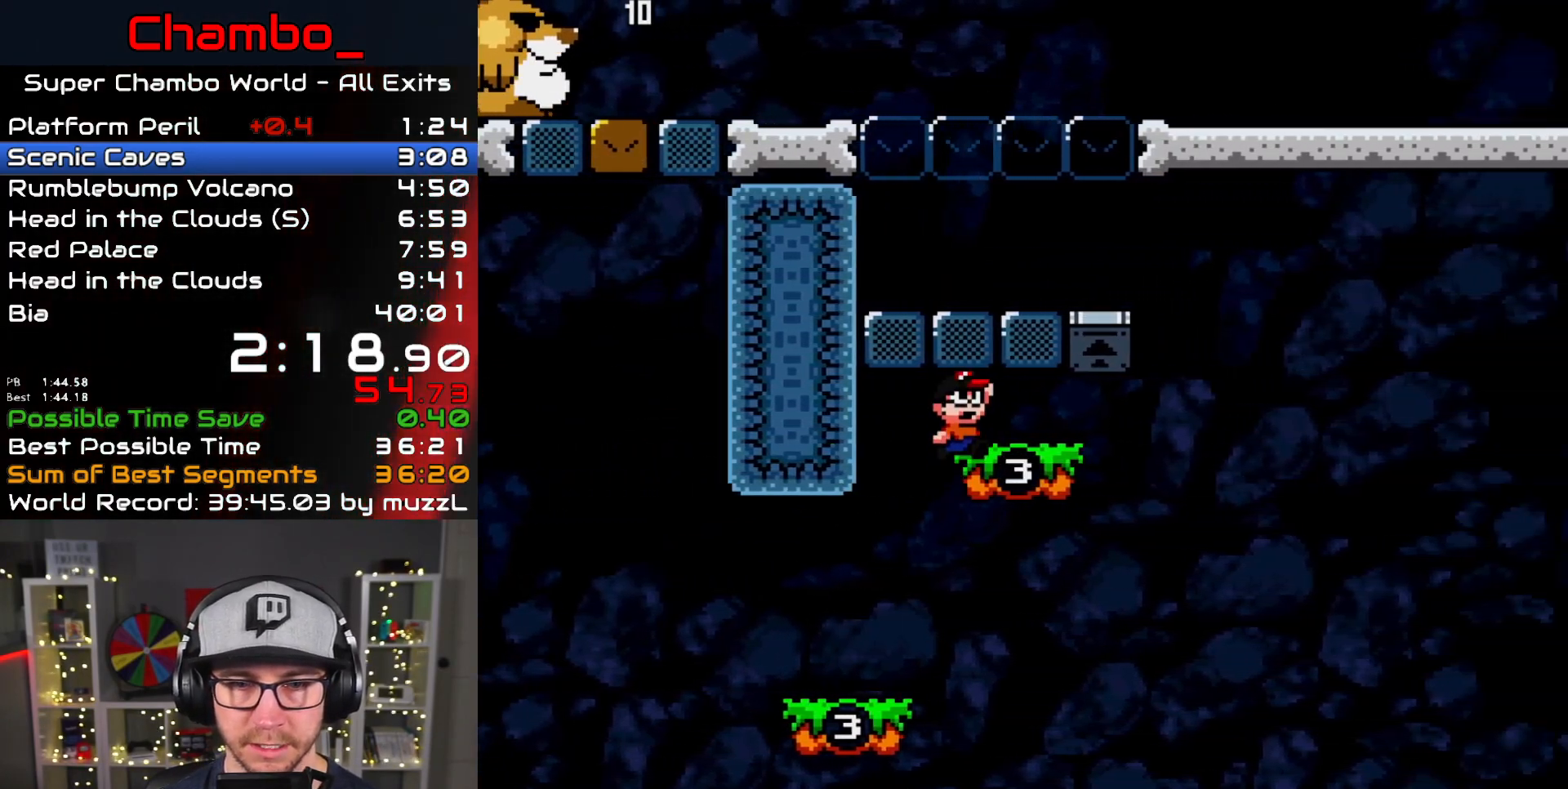
{"dt_ms": 500, "buttons": ["Y", "DPAD_LEFT"], "events": [[117, "DPAD_RIGHT", "up"], [133, "DPAD_LEFT", "down"], [167, "B", "down"], [400, "B", "up"]]}
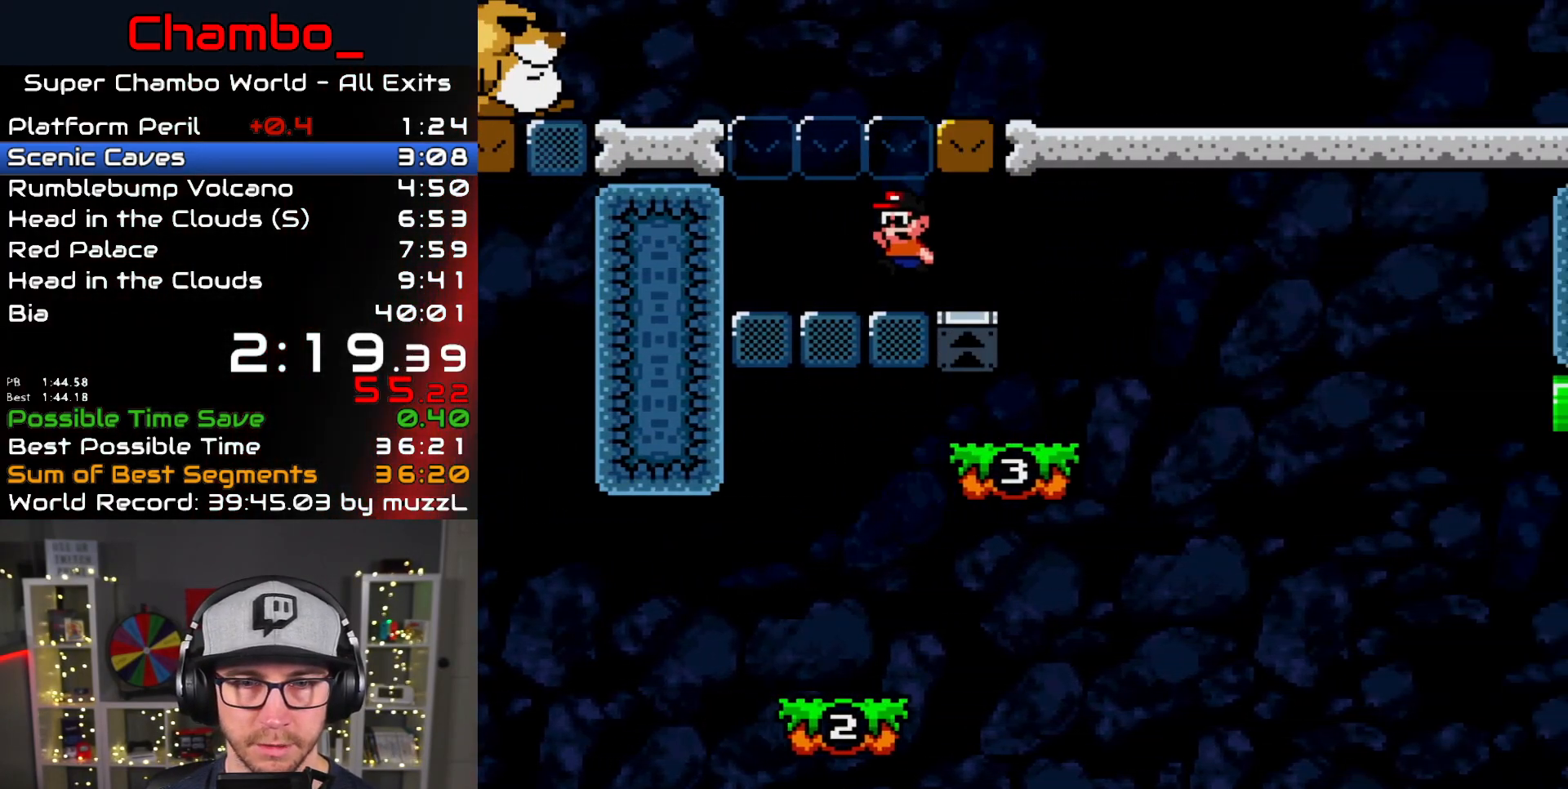
{"dt_ms": 500, "buttons": ["Y", "DPAD_RIGHT"], "events": [[67, "DPAD_LEFT", "up"], [83, "B", "down"], [83, "DPAD_RIGHT", "down"], [217, "B", "up"]]}
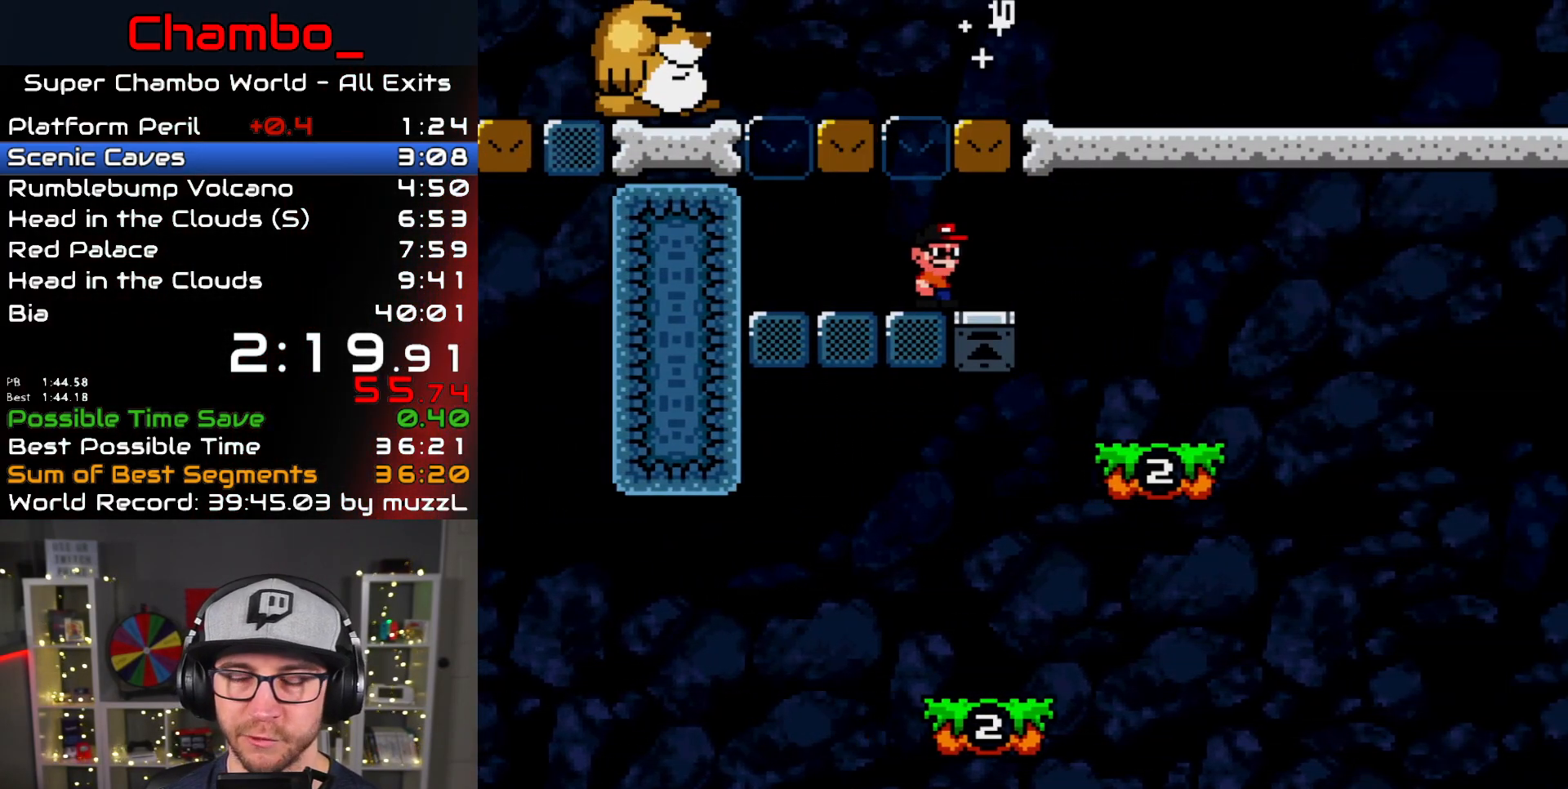
{"dt_ms": 500, "buttons": ["Y", "DPAD_RIGHT"], "events": [[317, "DPAD_LEFT", "down"], [317, "DPAD_RIGHT", "up"], [450, "DPAD_LEFT", "up"], [467, "DPAD_RIGHT", "down"]]}
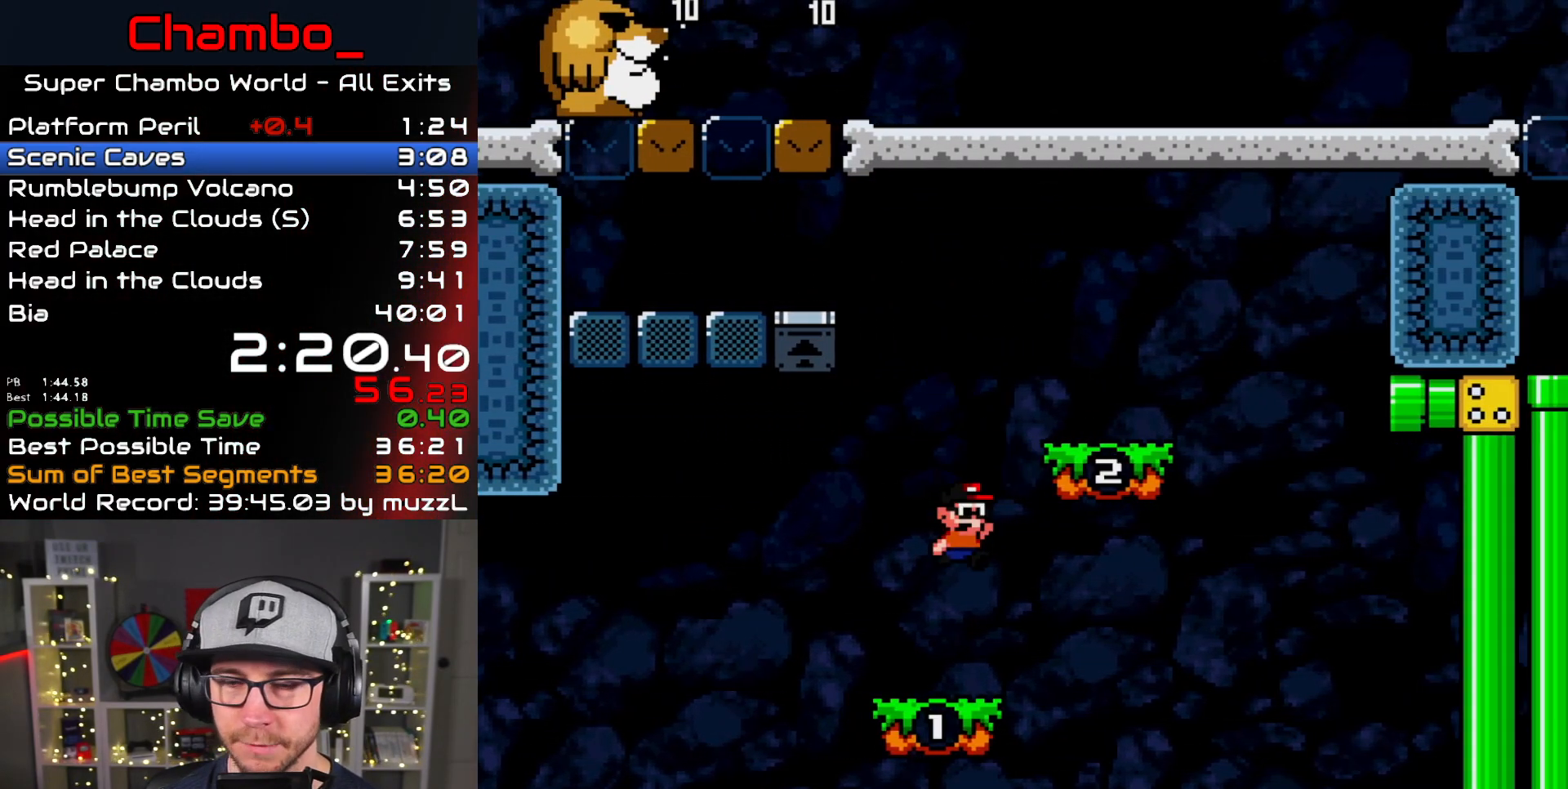
{"dt_ms": 500, "buttons": ["Y", "DPAD_RIGHT"], "events": [[183, "B", "down"], [450, "B", "up"]]}
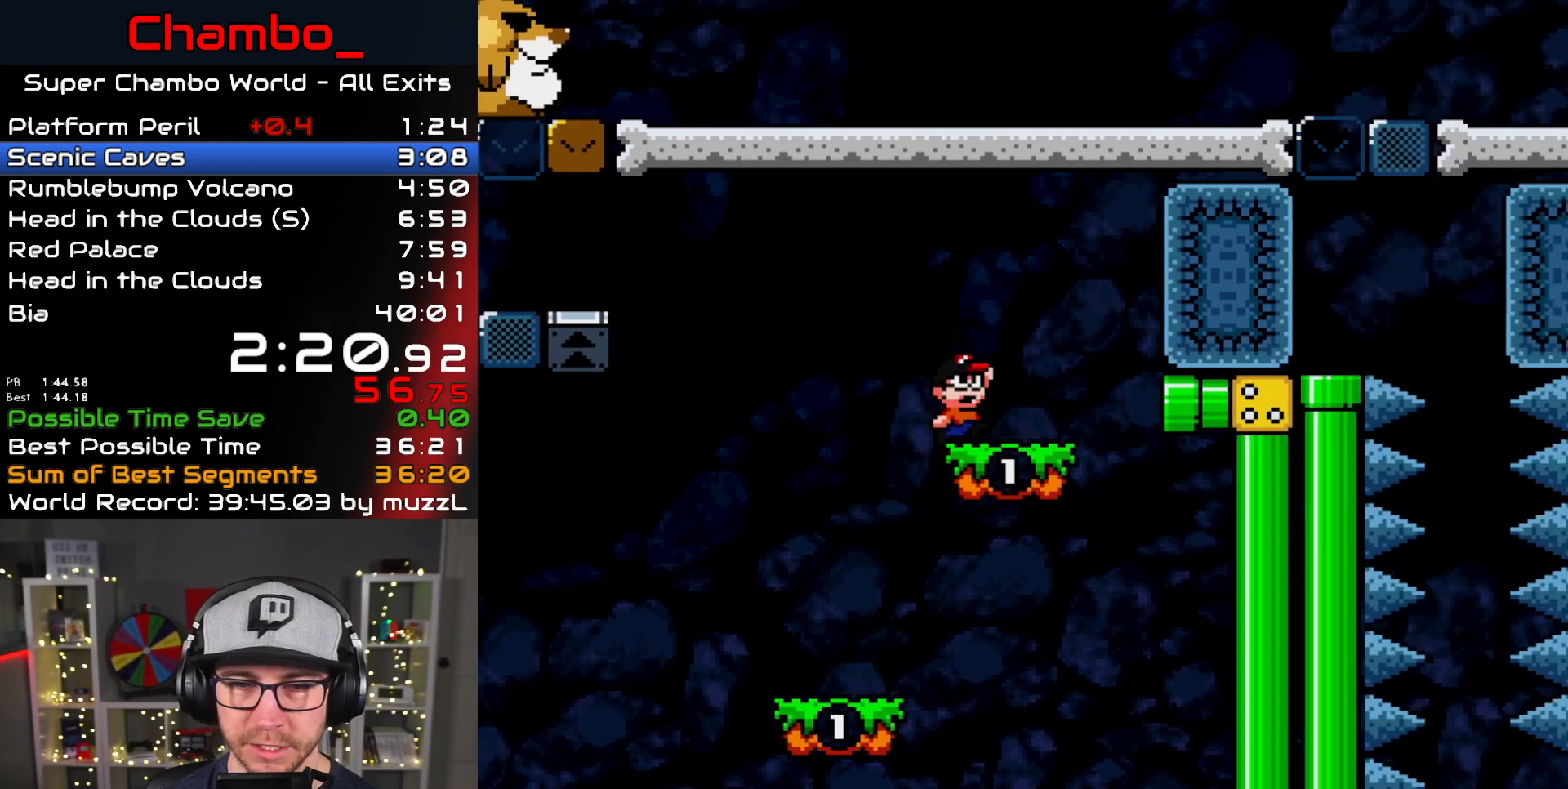
{"dt_ms": 500, "buttons": [], "events": [[467, "DPAD_RIGHT", "up"], [500, "Y", "up"]]}
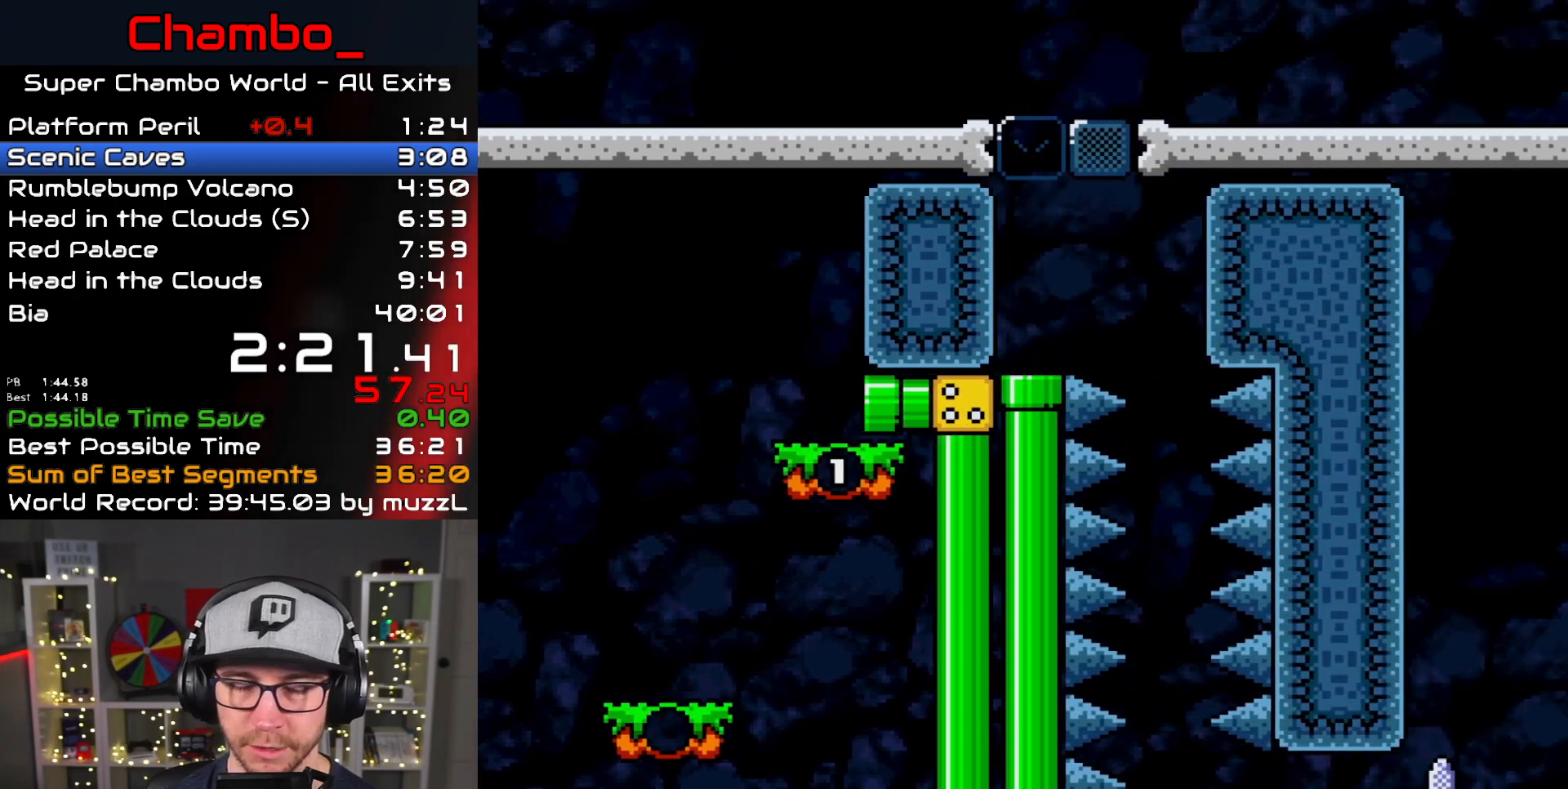
{"dt_ms": 500, "buttons": [], "events": []}
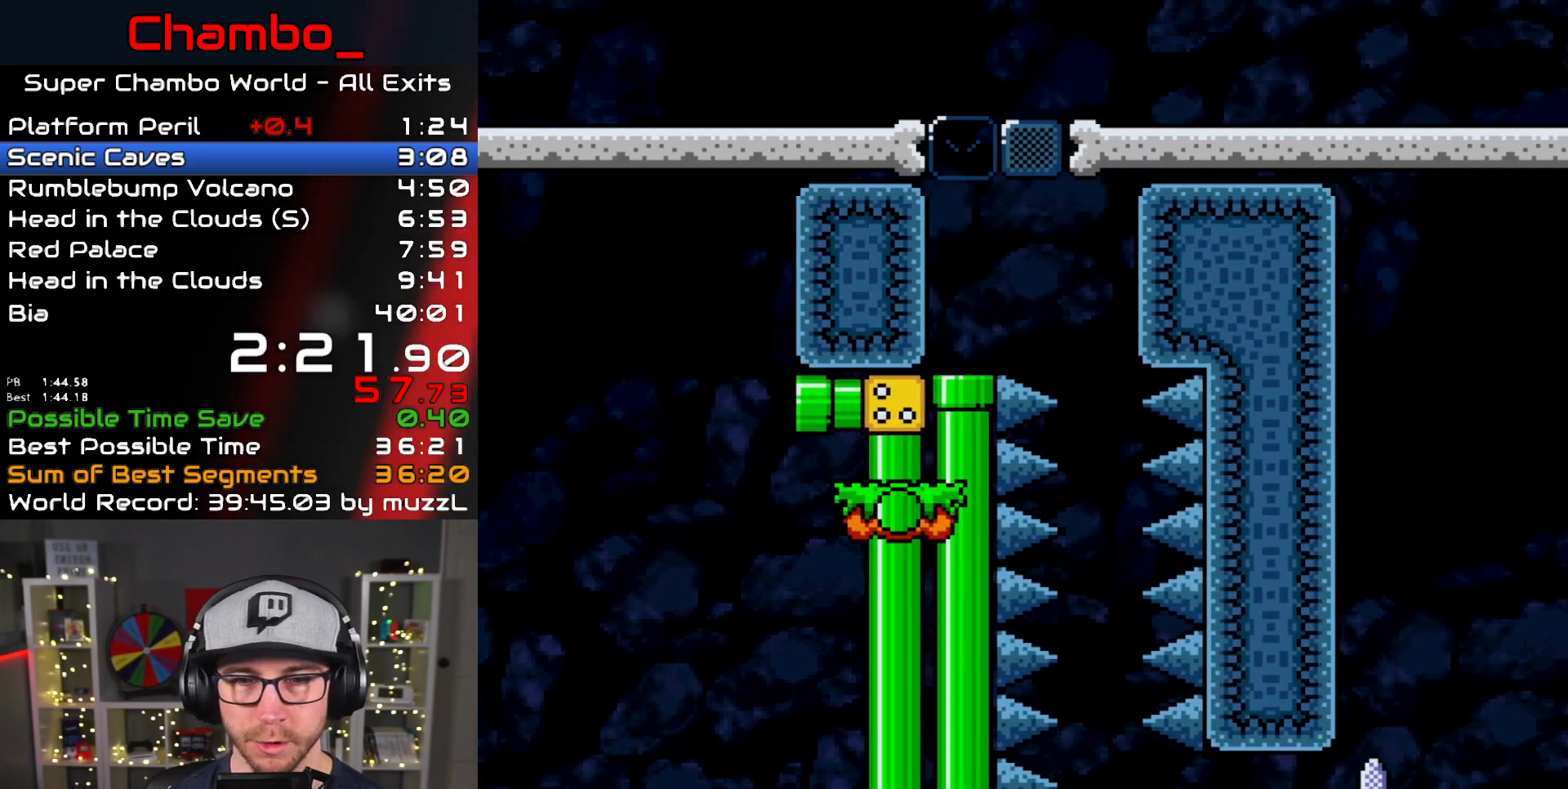
{"dt_ms": 500, "buttons": [], "events": []}
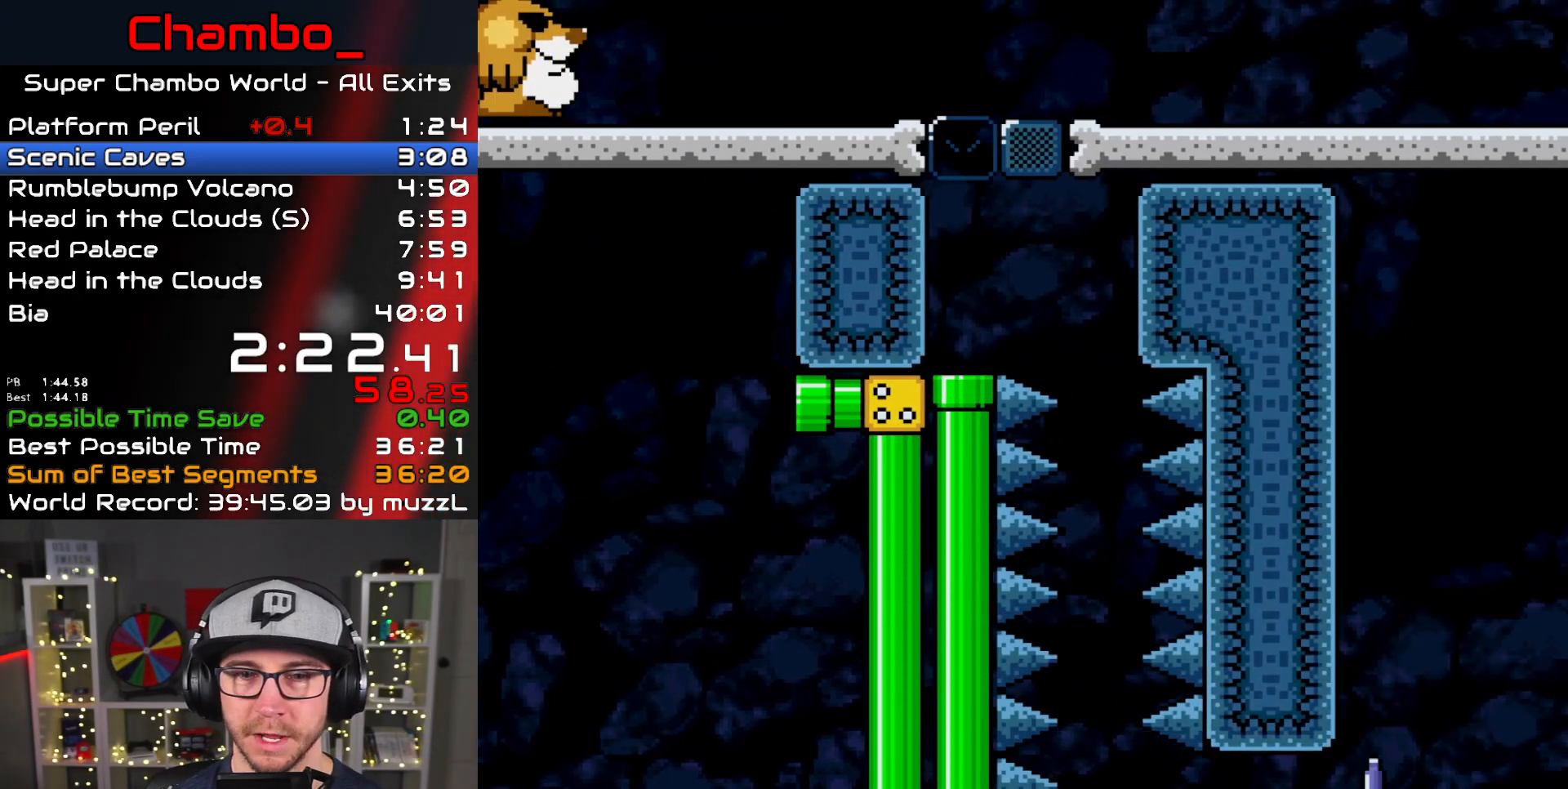
{"dt_ms": 500, "buttons": [], "events": [[267, "B", "down"], [417, "B", "up"]]}